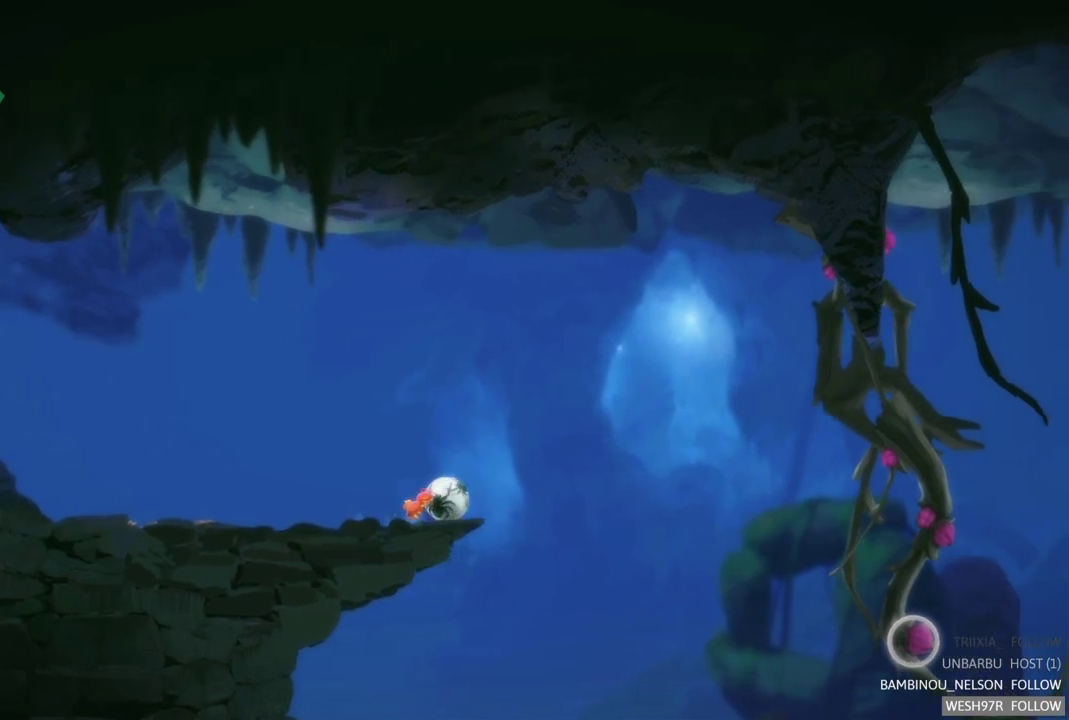
Gameplay with a controller (Xbox layout); each line is a JSON object with the inputs held at the frame after it. "events" lists button and stick changes between this image and that frame as [ms after this image, input, new state], when the widget could be followed in between. Not read: L3 R3.
{"buttons": [], "left_stick": "left", "right_stick": "center", "events": [[67, "left_stick", "center"], [333, "left_stick", "left"]]}
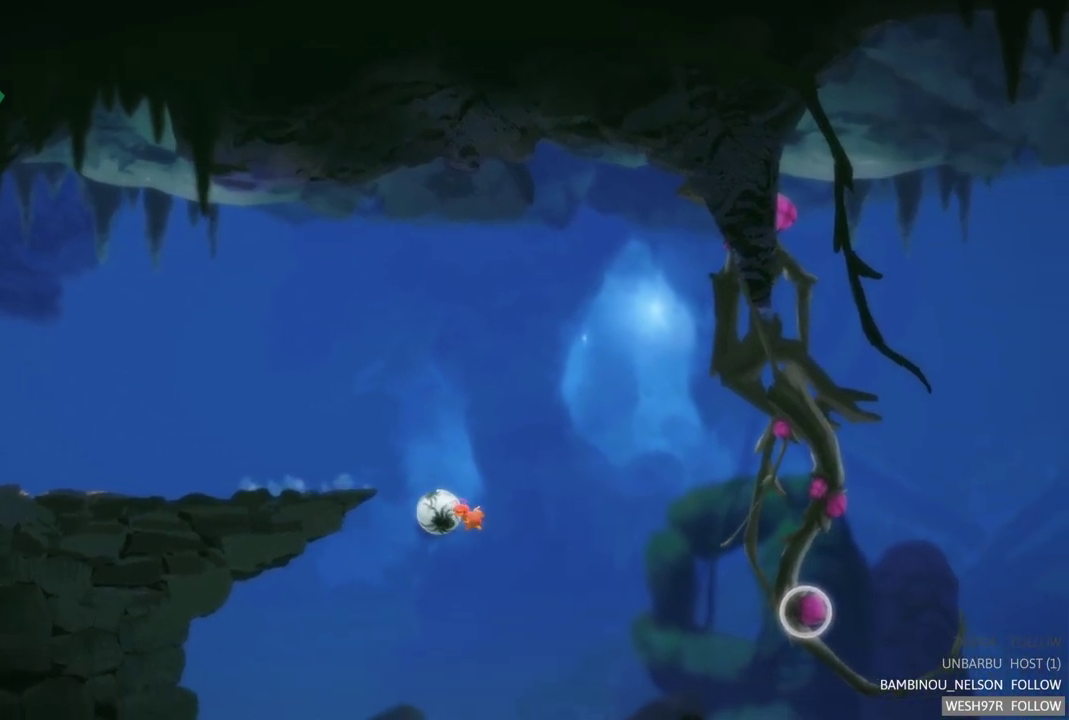
{"buttons": [], "left_stick": "left", "right_stick": "center", "events": []}
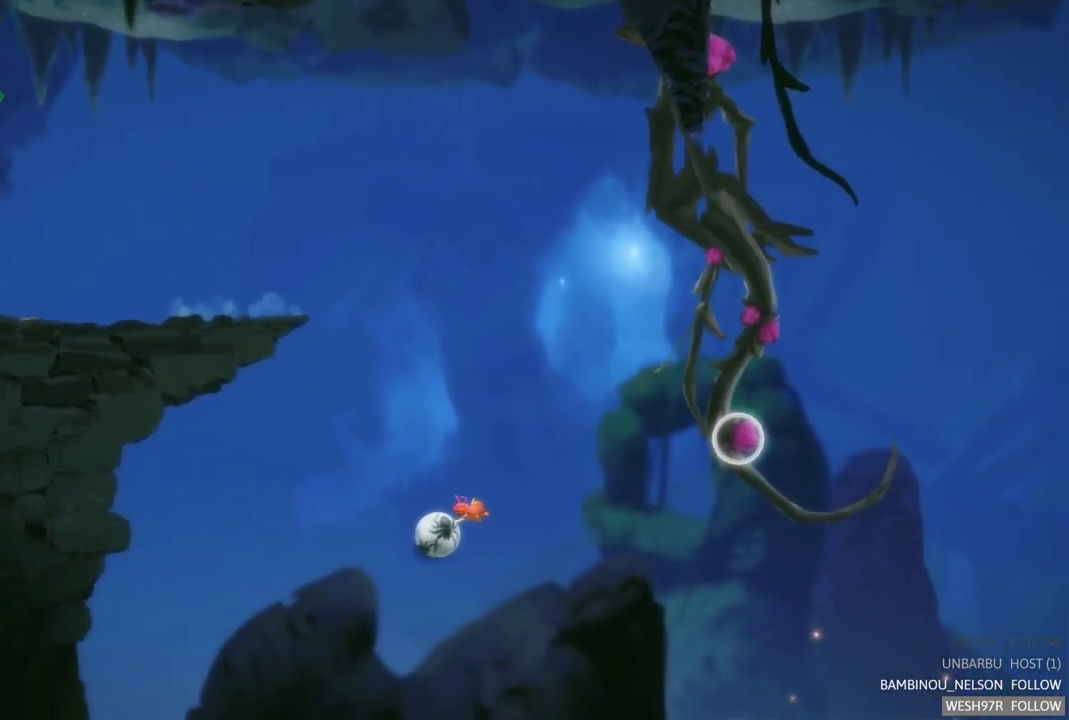
{"buttons": [], "left_stick": "left", "right_stick": "center", "events": []}
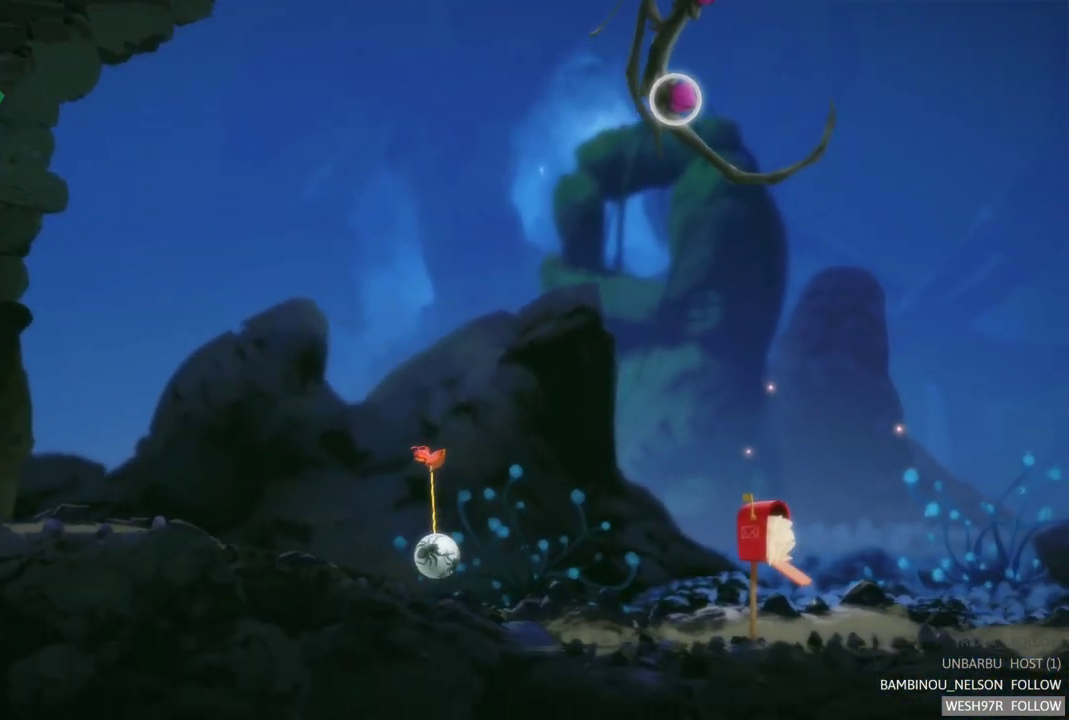
{"buttons": [], "left_stick": "left", "right_stick": "center", "events": []}
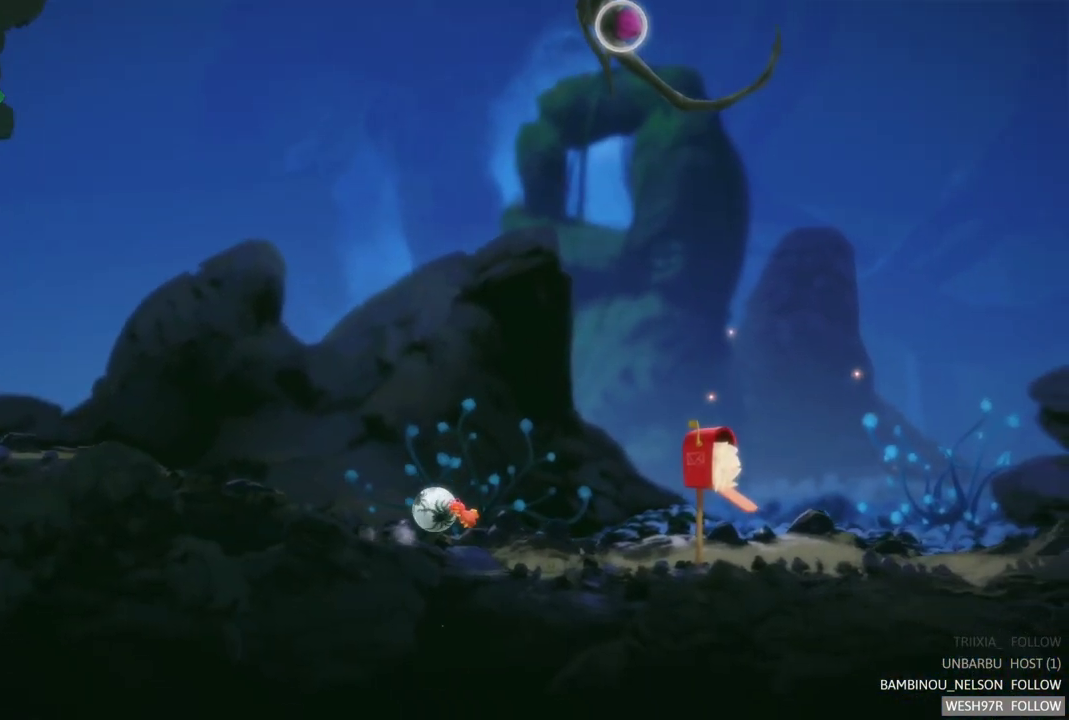
{"buttons": [], "left_stick": "left", "right_stick": "center", "events": []}
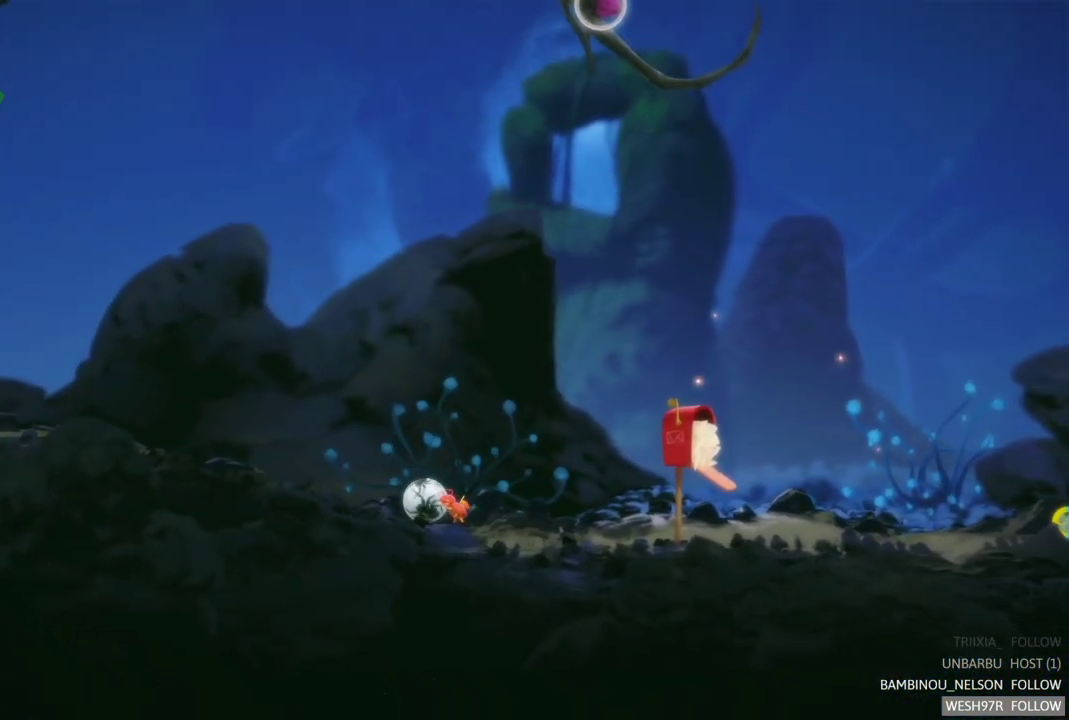
{"buttons": [], "left_stick": "left", "right_stick": "center", "events": []}
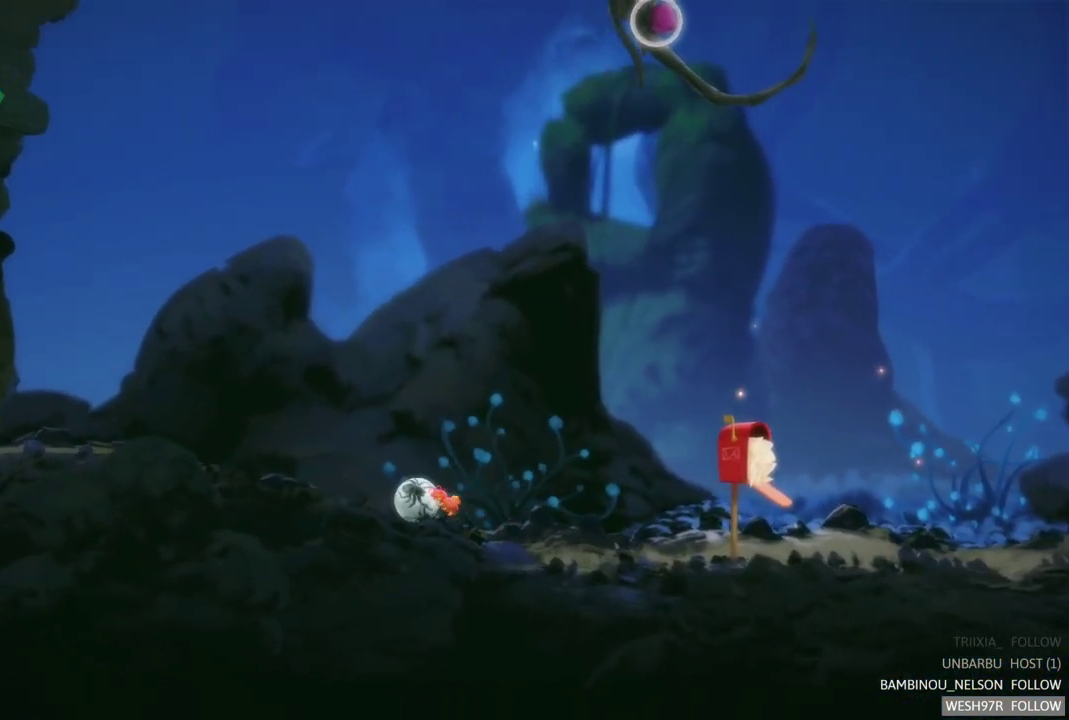
{"buttons": [], "left_stick": "left", "right_stick": "center", "events": []}
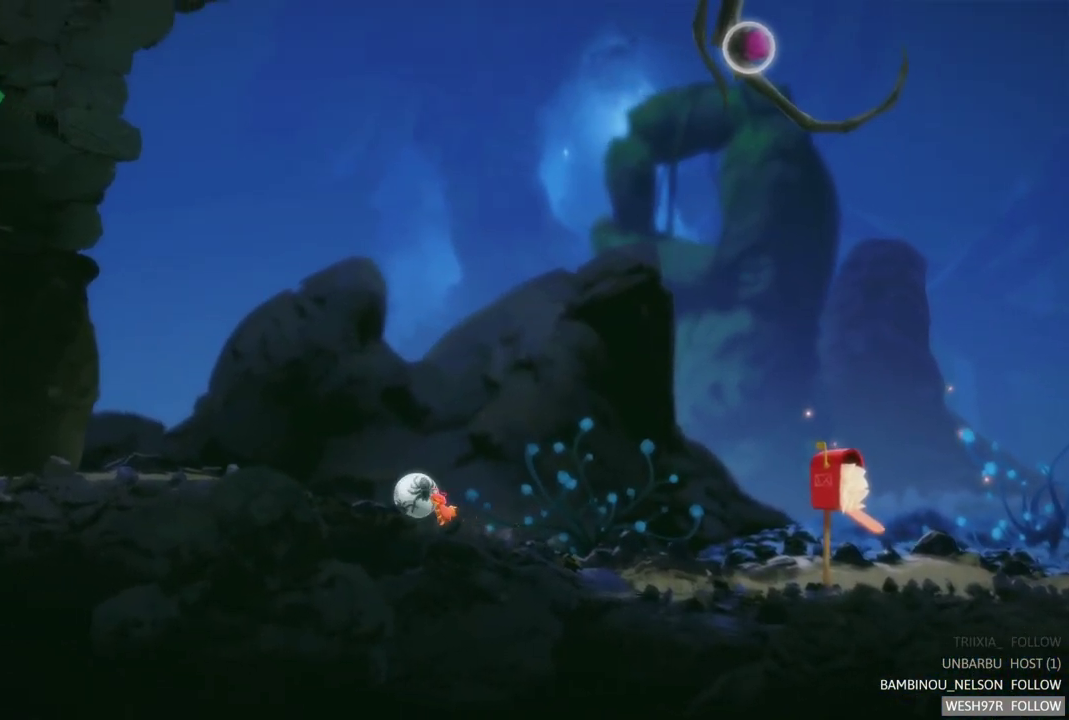
{"buttons": [], "left_stick": "left", "right_stick": "center", "events": []}
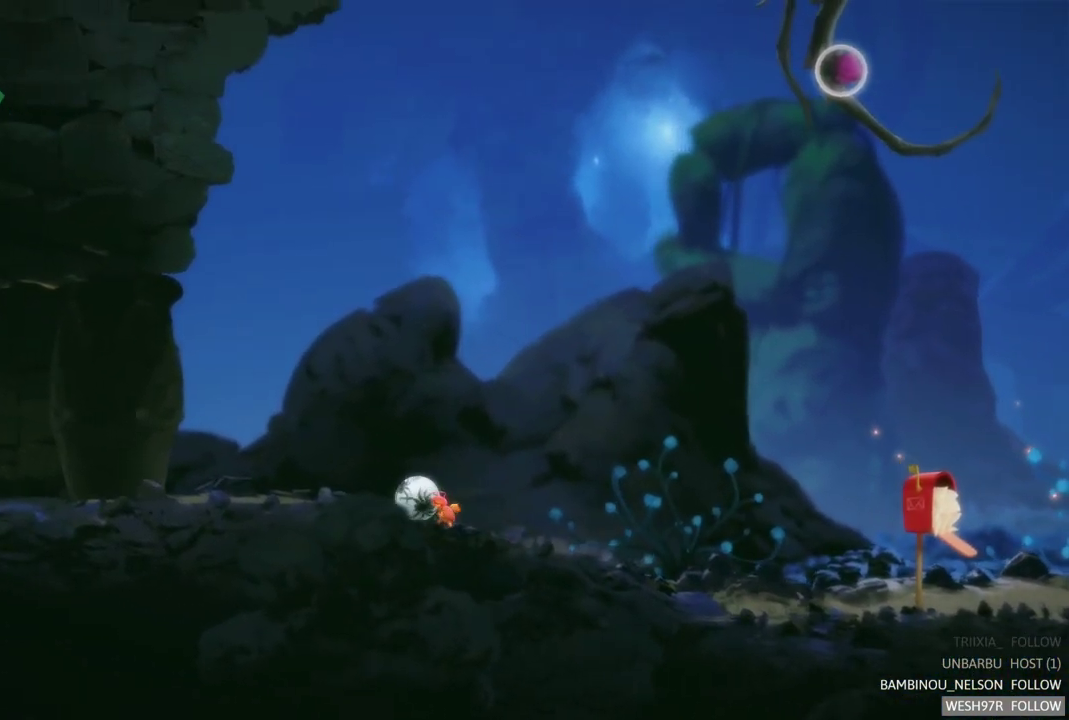
{"buttons": [], "left_stick": "left", "right_stick": "center", "events": []}
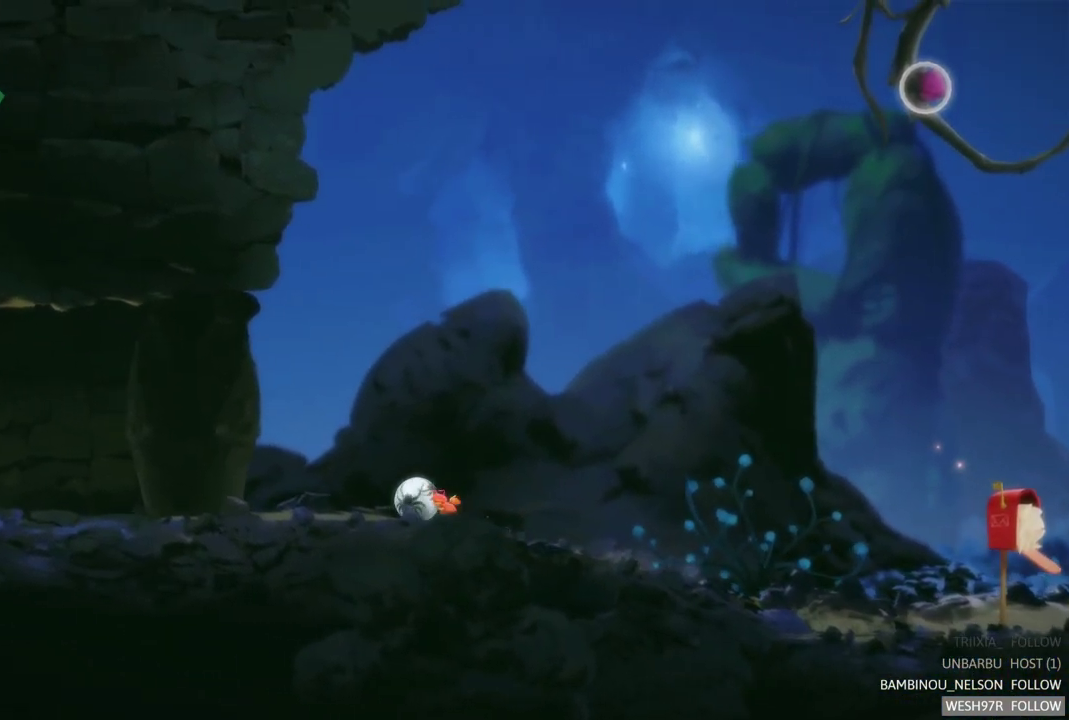
{"buttons": [], "left_stick": "left", "right_stick": "center", "events": []}
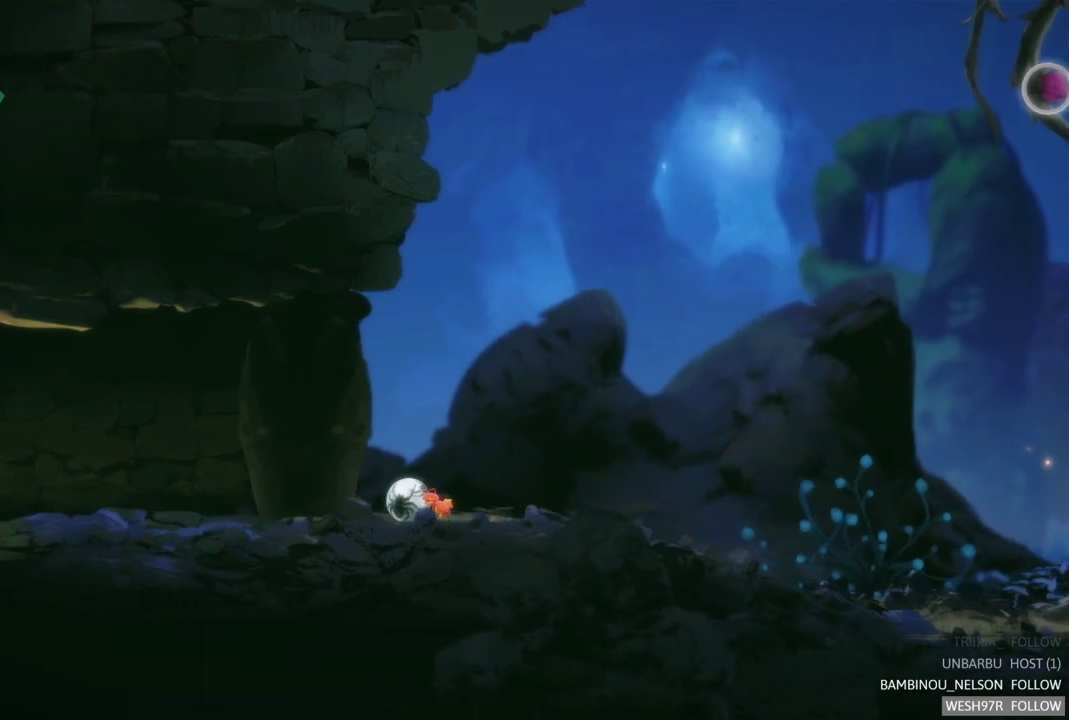
{"buttons": [], "left_stick": "left", "right_stick": "center", "events": []}
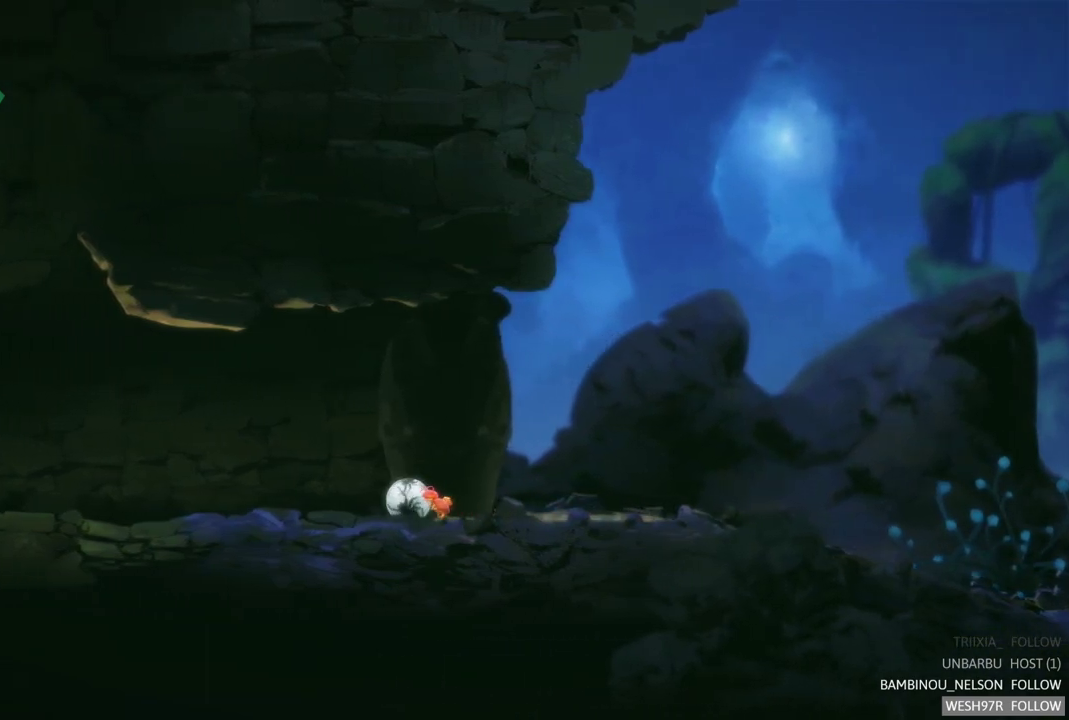
{"buttons": [], "left_stick": "left", "right_stick": "center", "events": []}
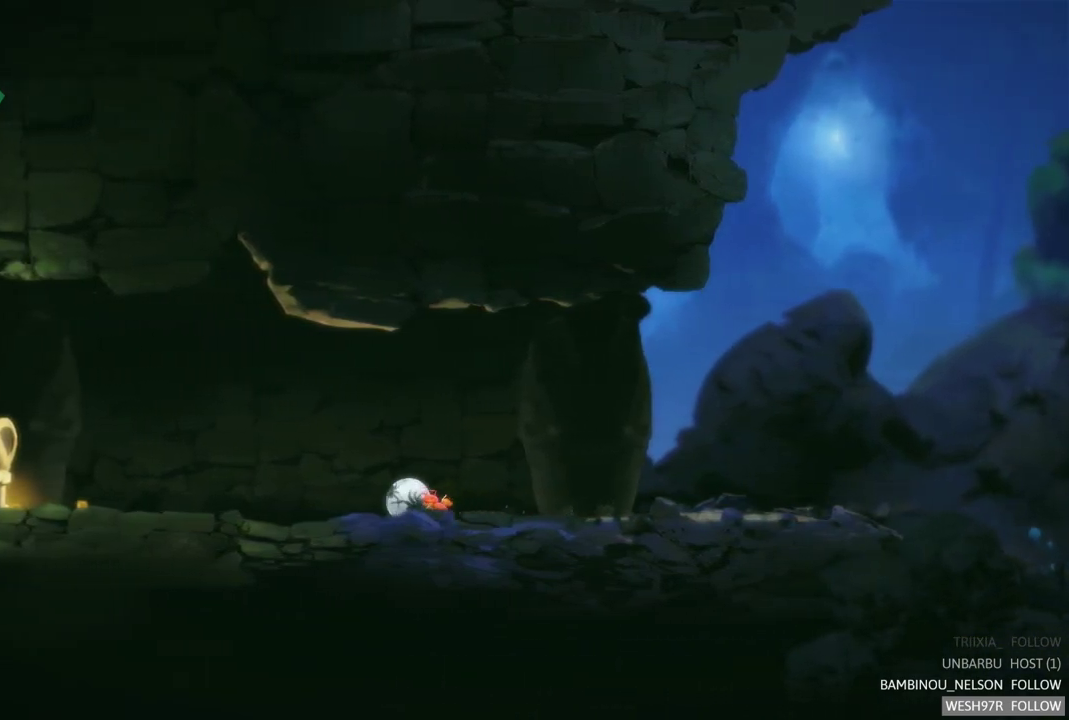
{"buttons": [], "left_stick": "left", "right_stick": "center", "events": []}
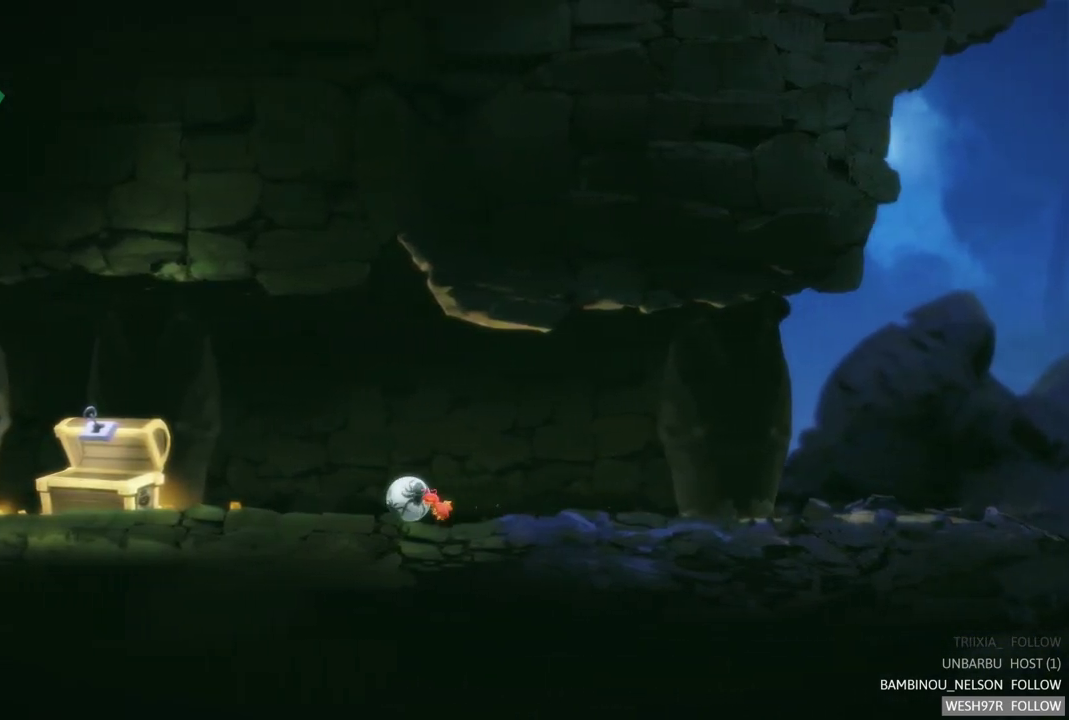
{"buttons": [], "left_stick": "left", "right_stick": "center", "events": []}
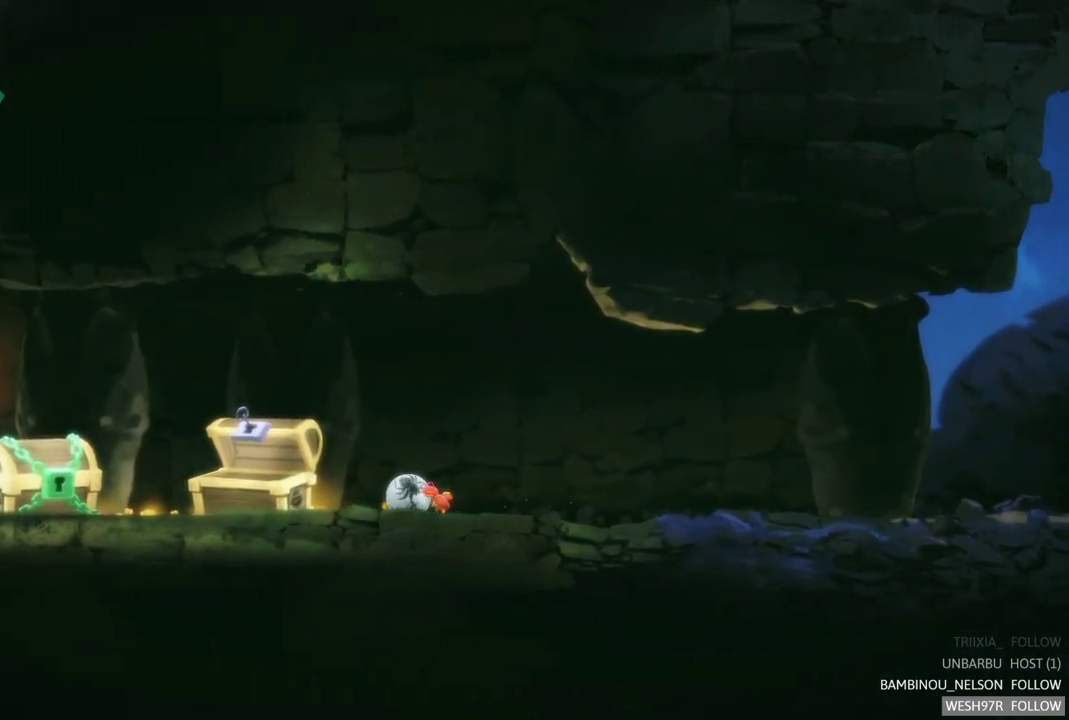
{"buttons": [], "left_stick": "left", "right_stick": "center", "events": [[150, "A", "down"], [367, "A", "up"]]}
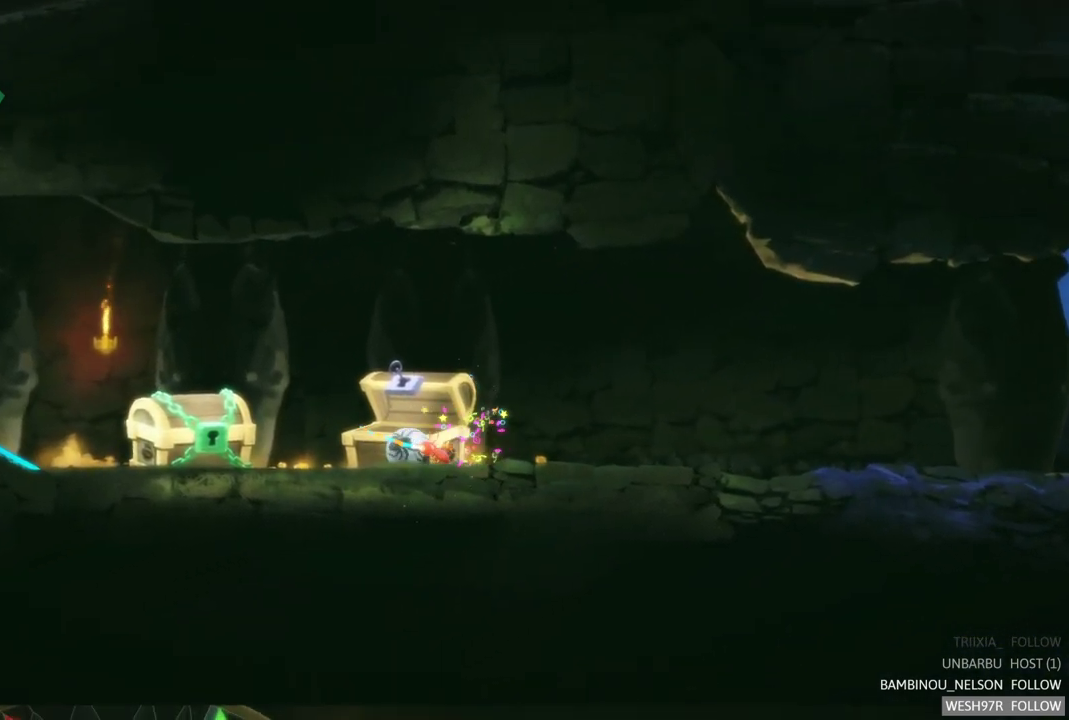
{"buttons": [], "left_stick": "left", "right_stick": "center", "events": []}
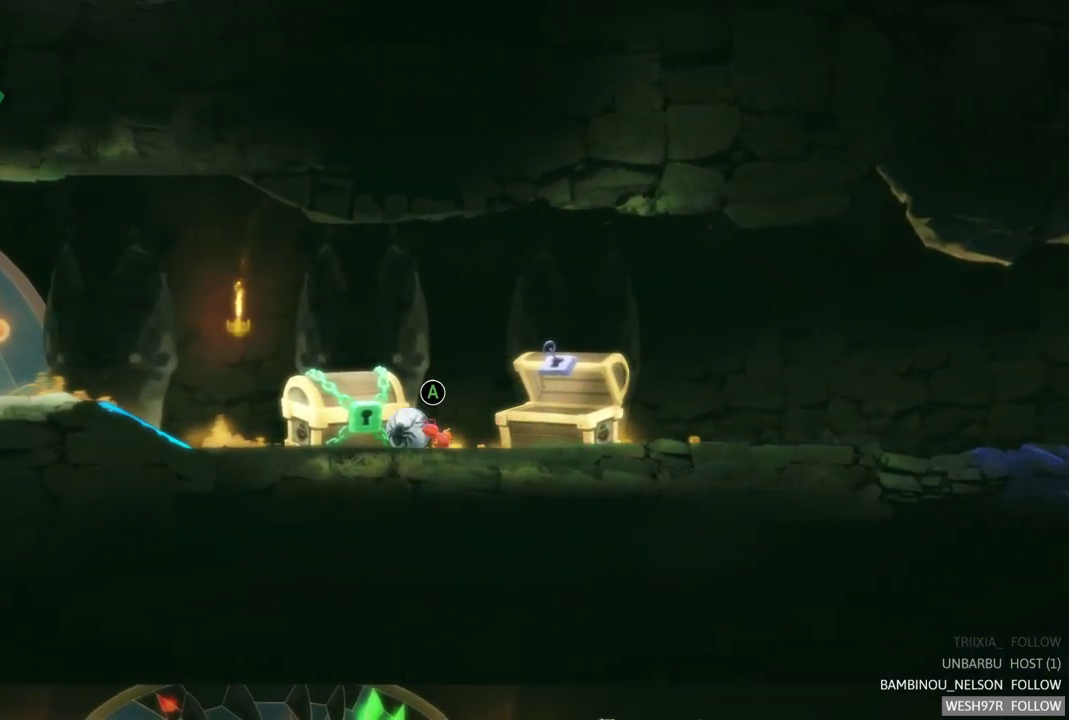
{"buttons": [], "left_stick": "left", "right_stick": "center", "events": []}
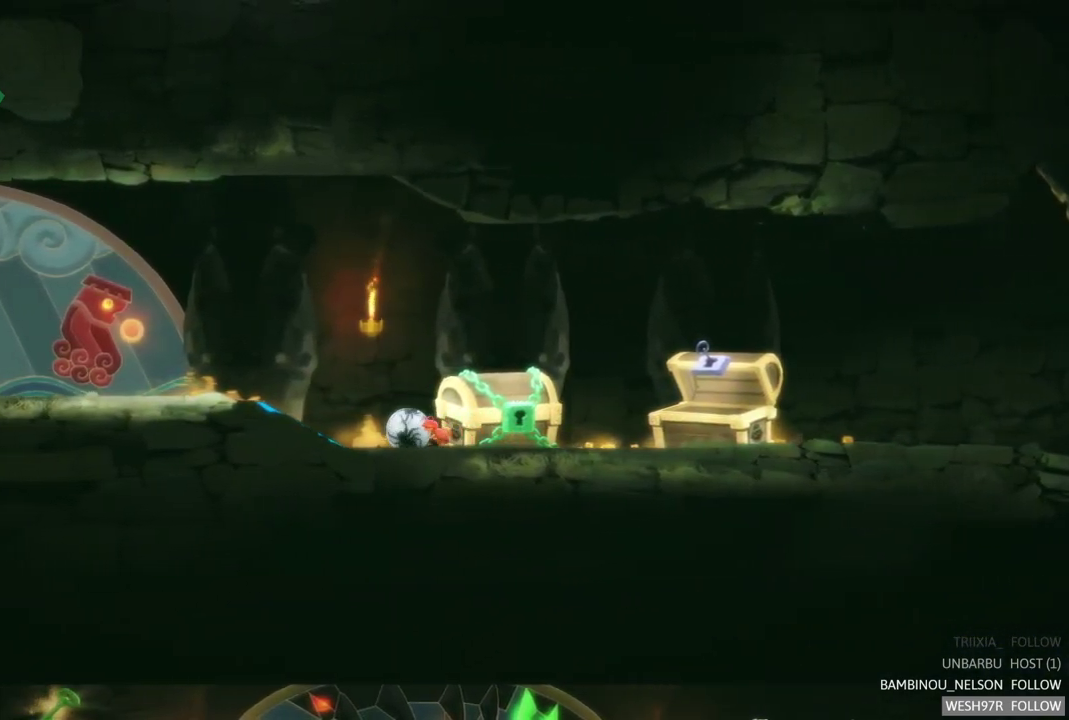
{"buttons": [], "left_stick": "left", "right_stick": "center", "events": []}
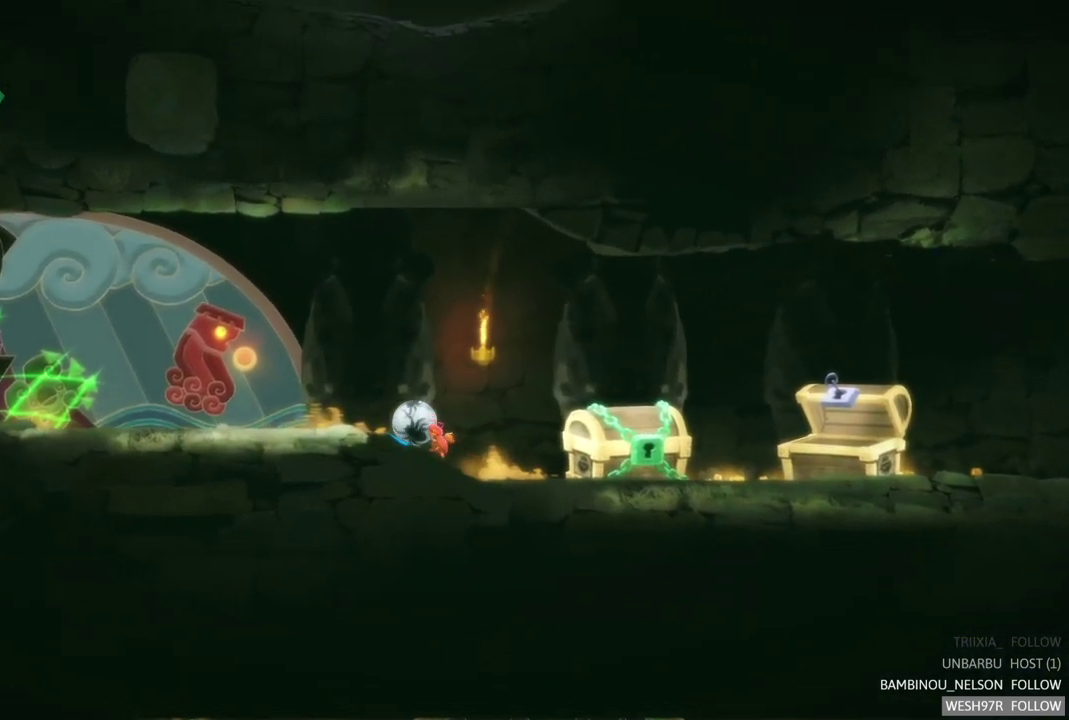
{"buttons": [], "left_stick": "center", "right_stick": "center", "events": [[50, "R2", "down"], [250, "R2", "up"], [433, "left_stick", "center"]]}
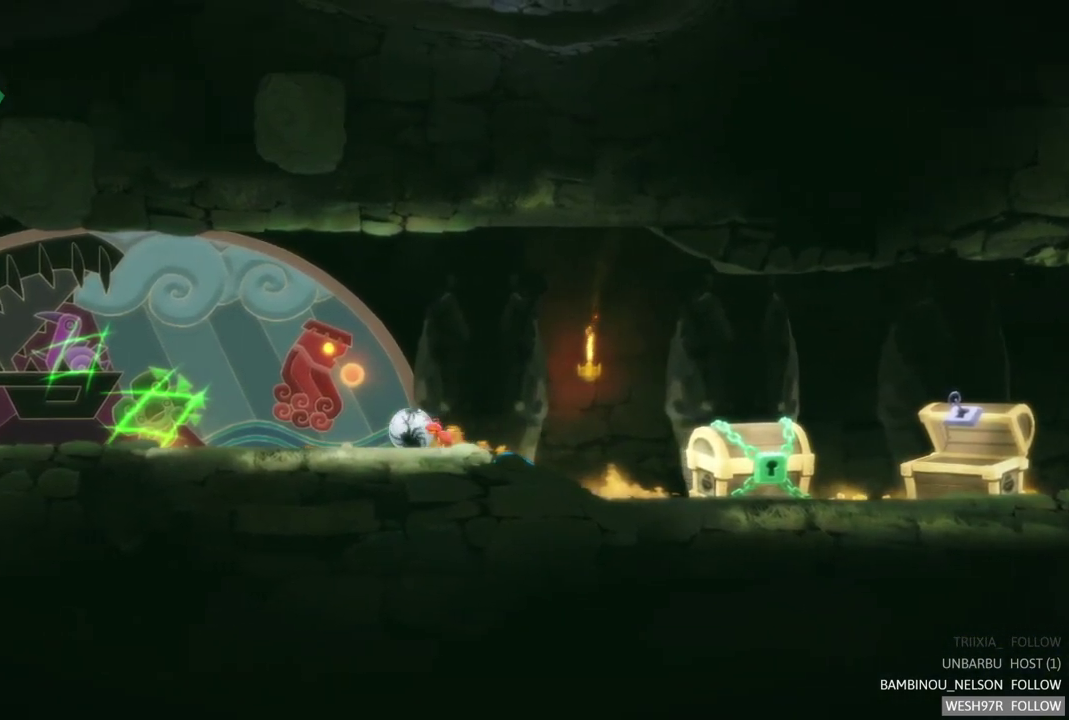
{"buttons": ["R2"], "left_stick": "right", "right_stick": "center", "events": [[50, "left_stick", "right"], [367, "R2", "down"]]}
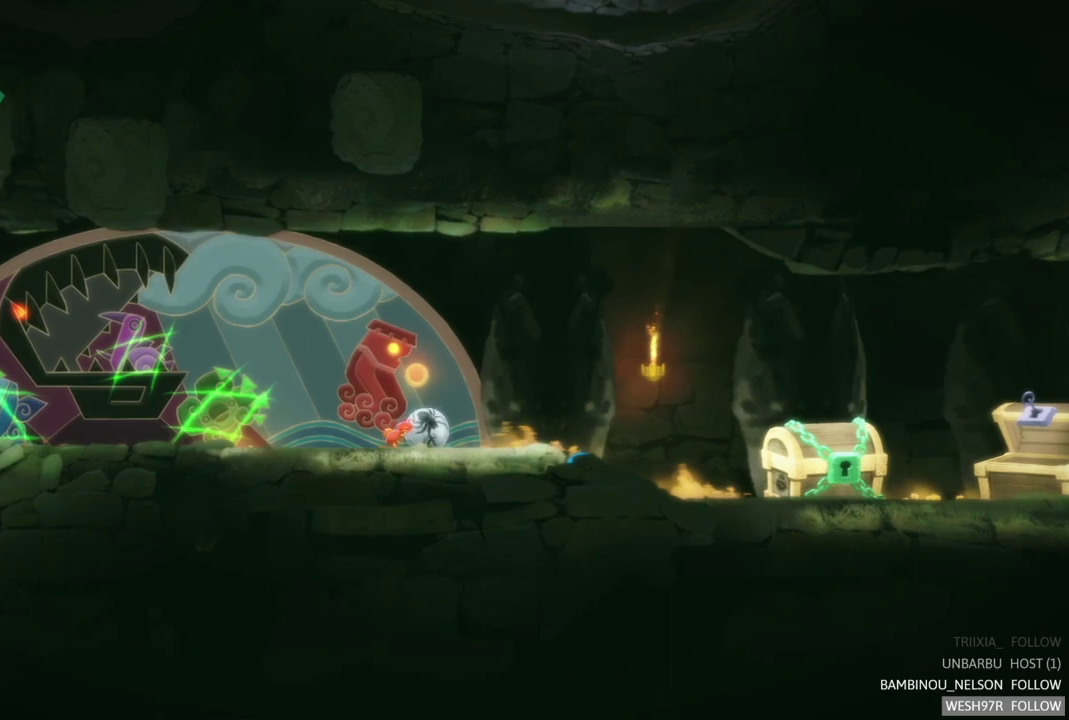
{"buttons": [], "left_stick": "right", "right_stick": "center", "events": [[83, "R2", "up"], [200, "L2", "down"], [367, "L2", "up"]]}
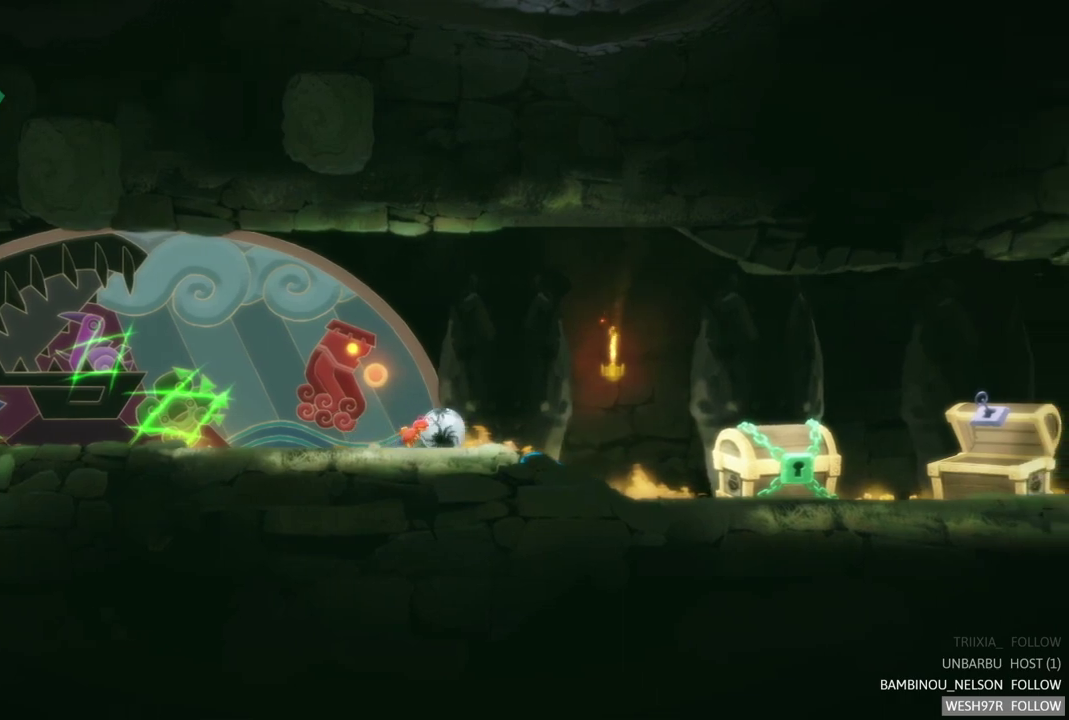
{"buttons": [], "left_stick": "center", "right_stick": "center", "events": [[367, "left_stick", "center"]]}
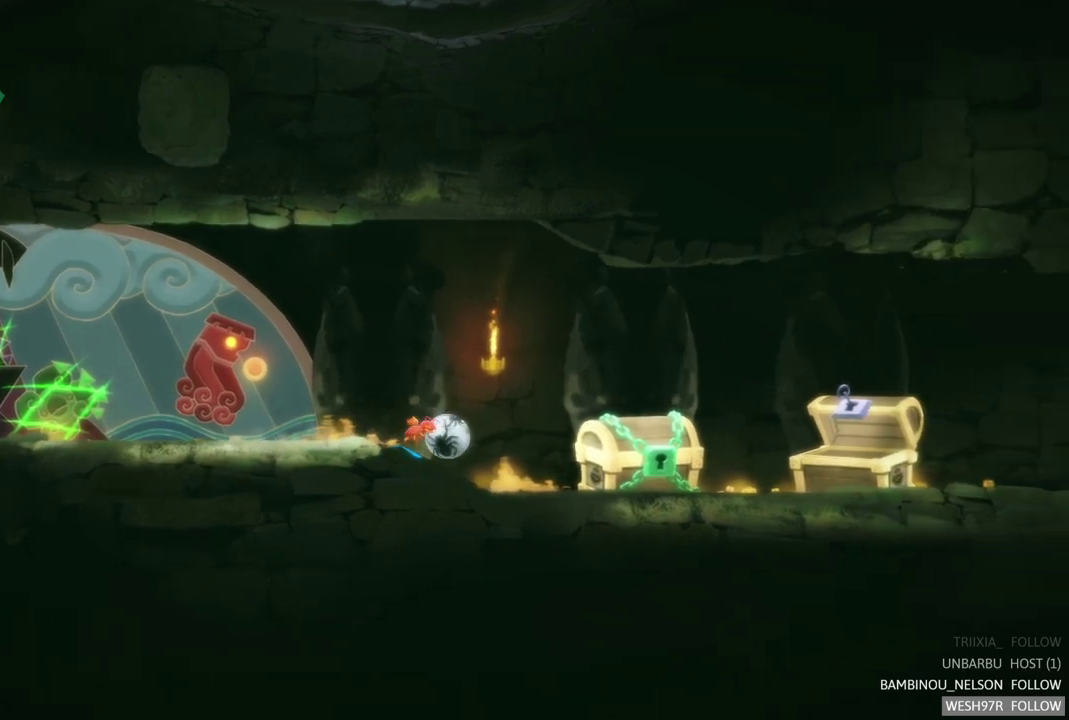
{"buttons": [], "left_stick": "center", "right_stick": "center", "events": [[100, "L2", "down"], [400, "L2", "up"]]}
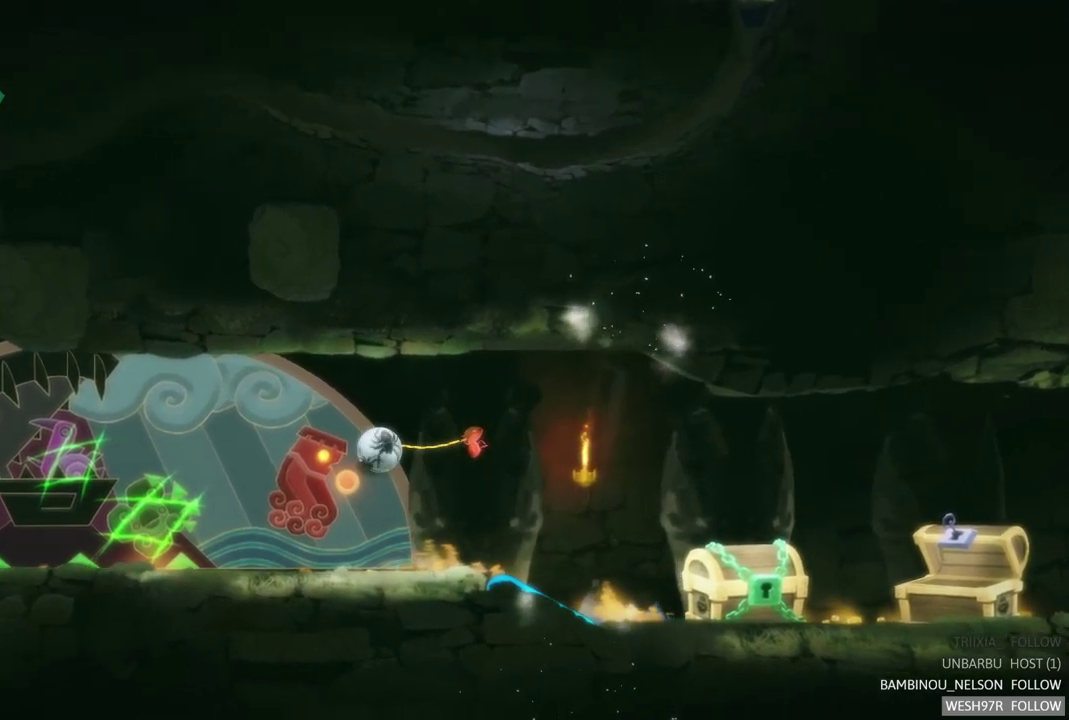
{"buttons": [], "left_stick": "right", "right_stick": "center", "events": [[283, "left_stick", "right"]]}
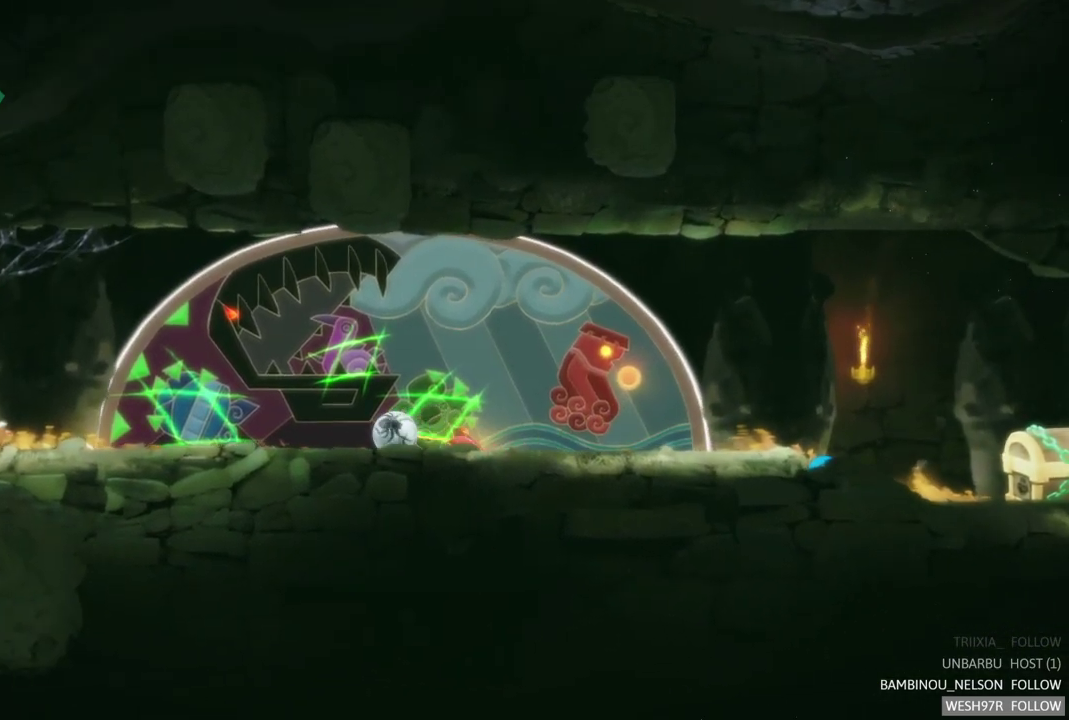
{"buttons": [], "left_stick": "left", "right_stick": "center", "events": [[333, "left_stick", "center"], [433, "left_stick", "left"]]}
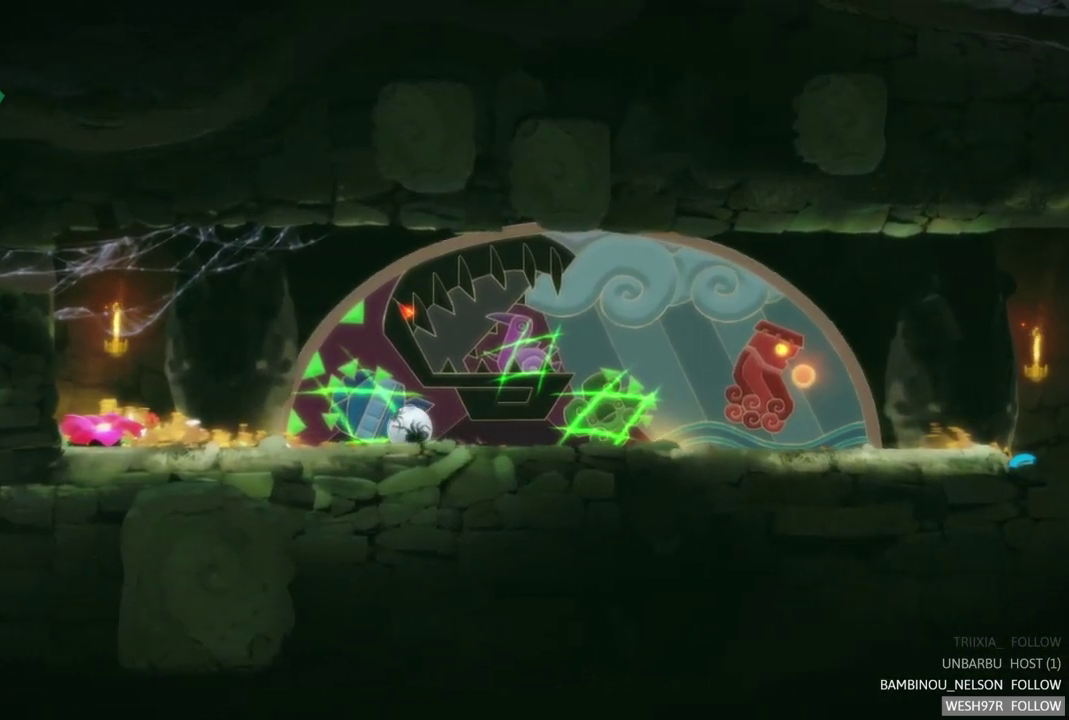
{"buttons": [], "left_stick": "left", "right_stick": "center", "events": []}
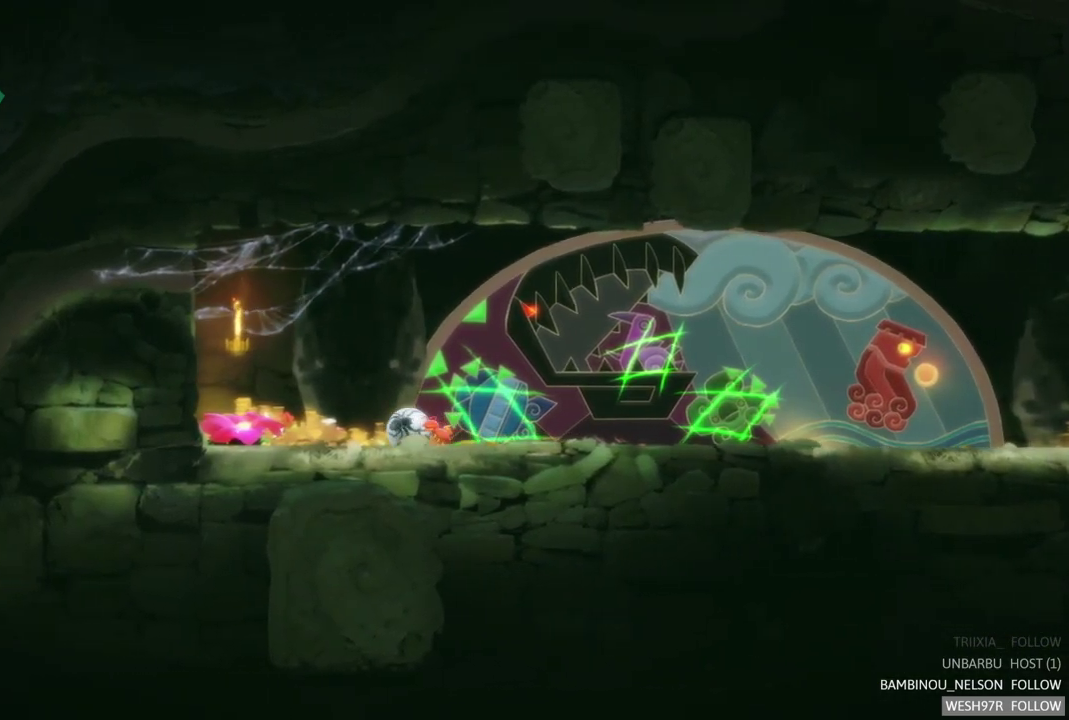
{"buttons": [], "left_stick": "left", "right_stick": "center", "events": []}
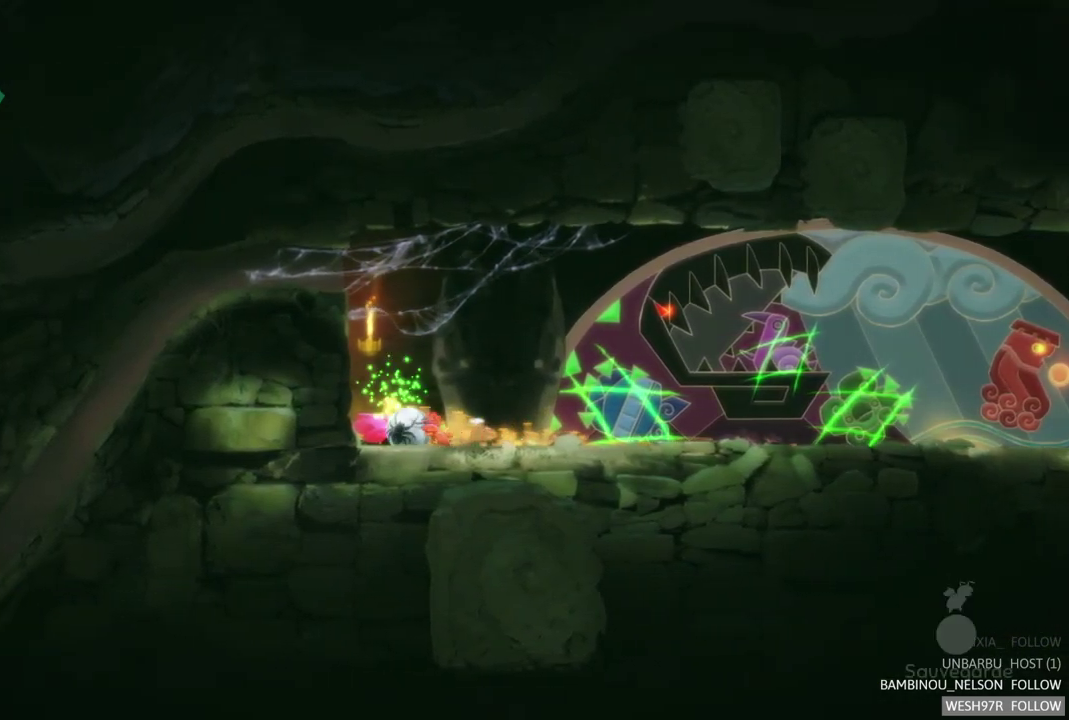
{"buttons": ["A"], "left_stick": "left", "right_stick": "center", "events": [[283, "A", "down"]]}
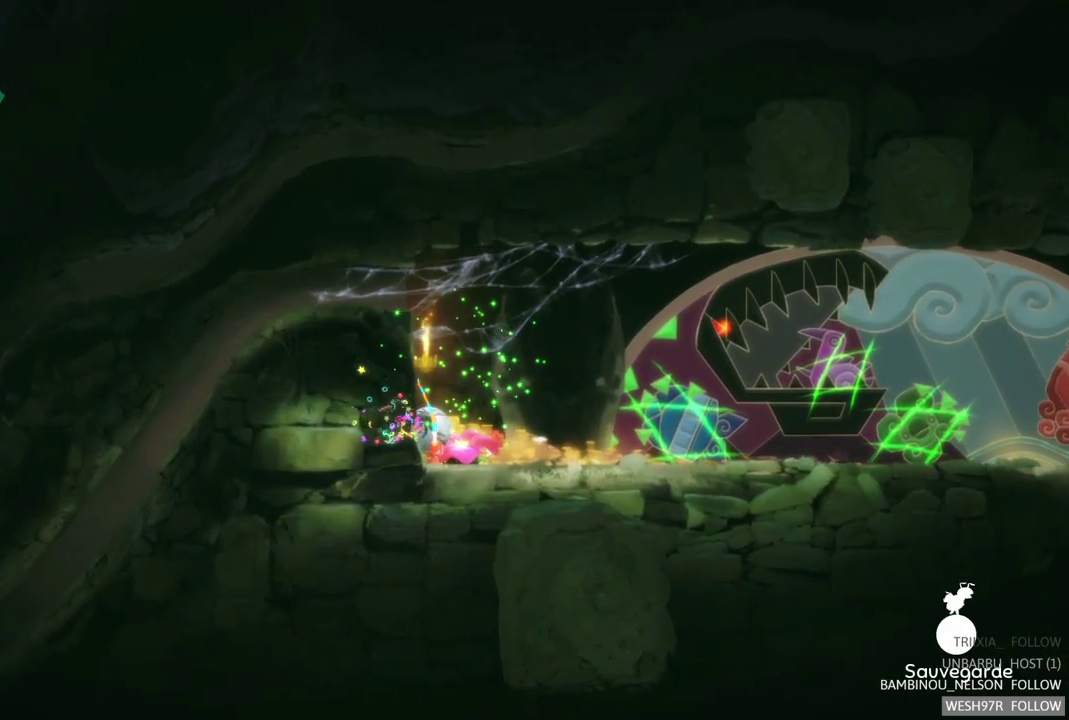
{"buttons": [], "left_stick": "right", "right_stick": "center", "events": [[67, "A", "up"], [67, "left_stick", "center"], [167, "left_stick", "right"]]}